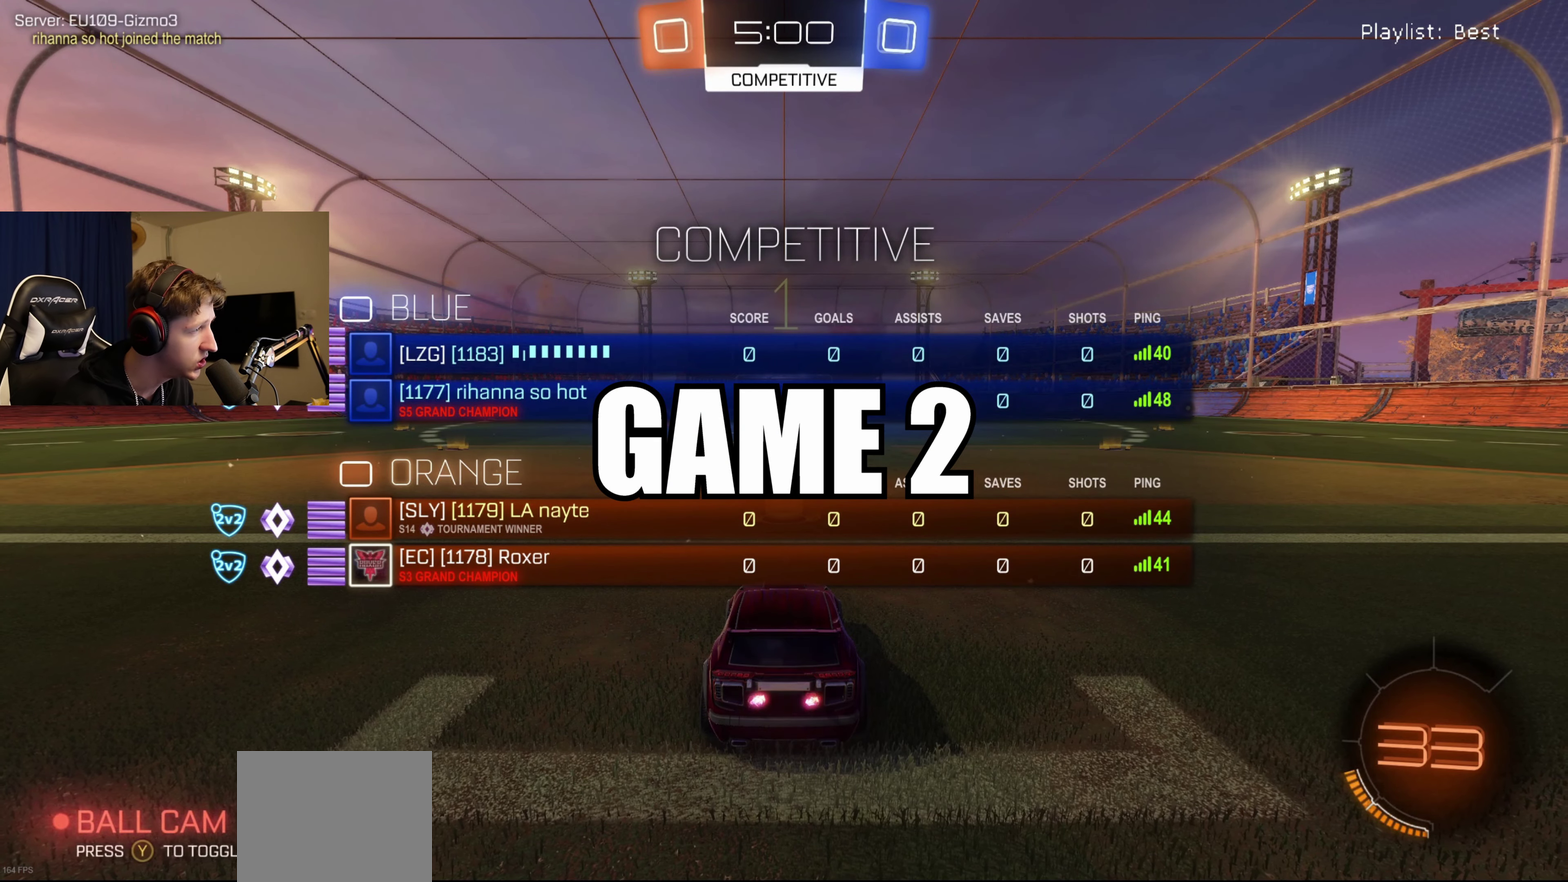
Gameplay with a controller (Xbox layout); each line is a JSON object with the inputs held at the frame after it. "events" lists button and stick changes between this image and that frame as [ms after this image, input, new state], when the widget could be followed in between.
{"buttons": ["R2"], "left_stick": "center", "right_stick": "center", "events": [[34, "Y", "down"], [134, "Y", "up"], [234, "Y", "down"], [334, "Y", "up"], [401, "SELECT", "up"]]}
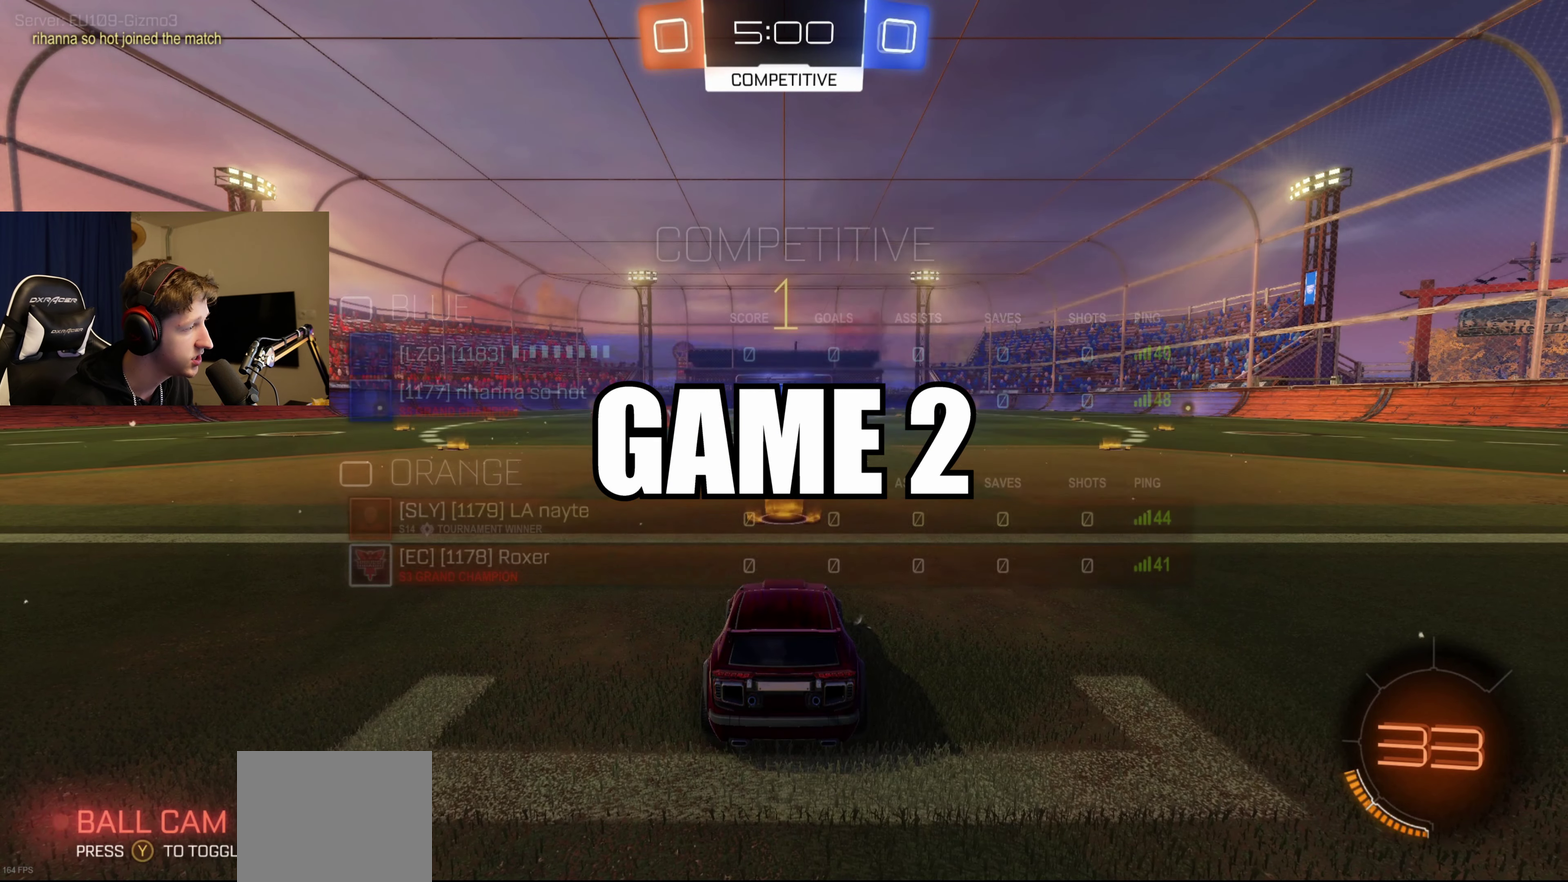
{"buttons": ["A", "R2"], "left_stick": "center", "right_stick": "center", "events": [[500, "A", "down"]]}
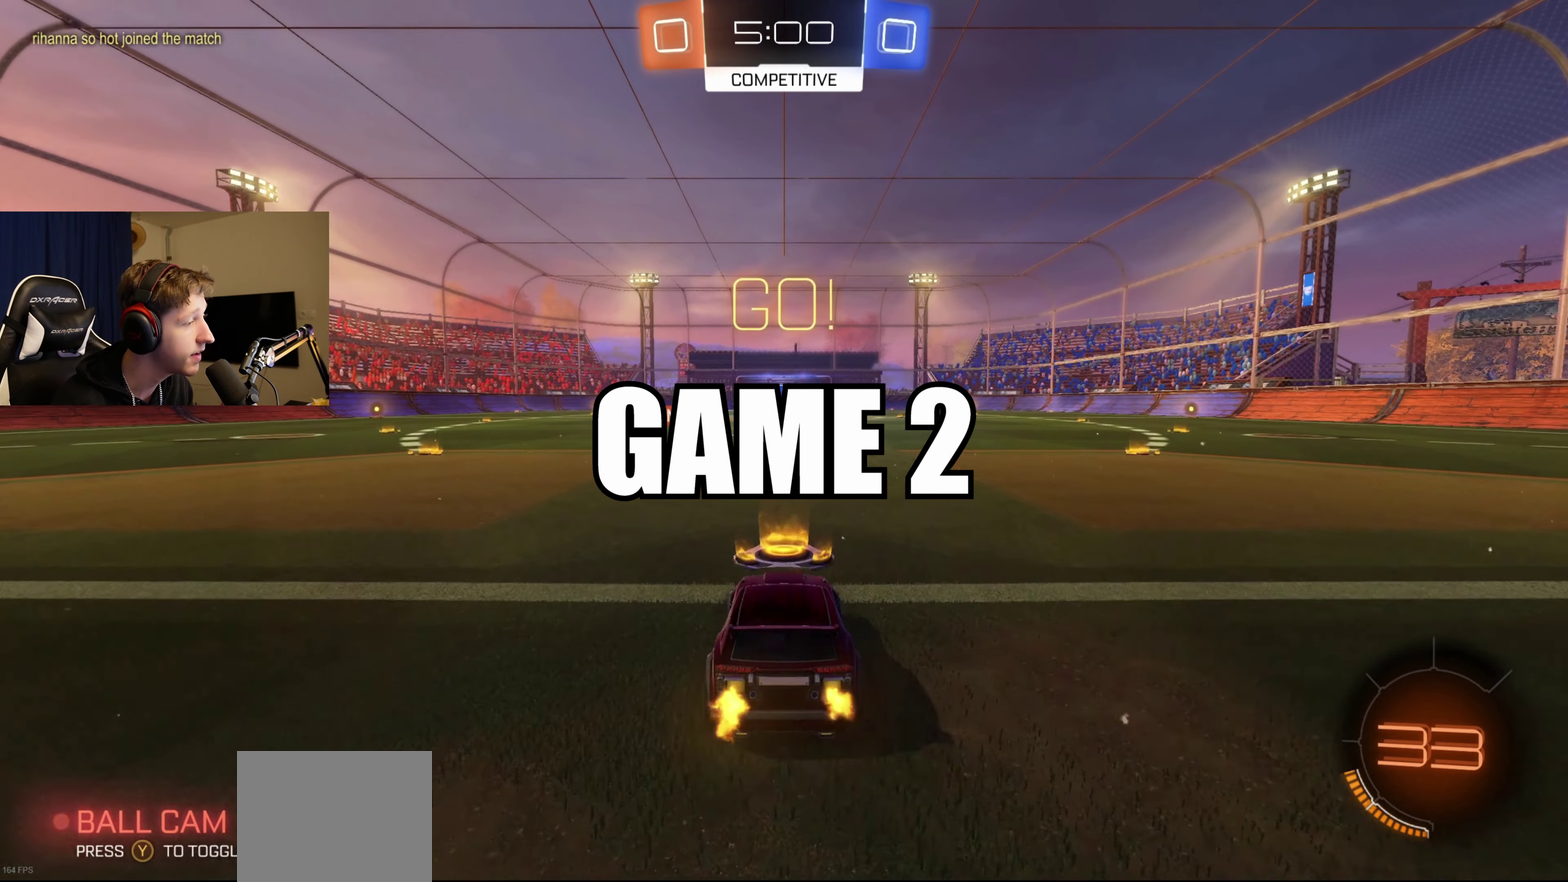
{"buttons": ["R2"], "left_stick": "up", "right_stick": "center", "events": [[34, "left_stick", "up"], [100, "A", "up"], [167, "A", "down"], [301, "A", "up"]]}
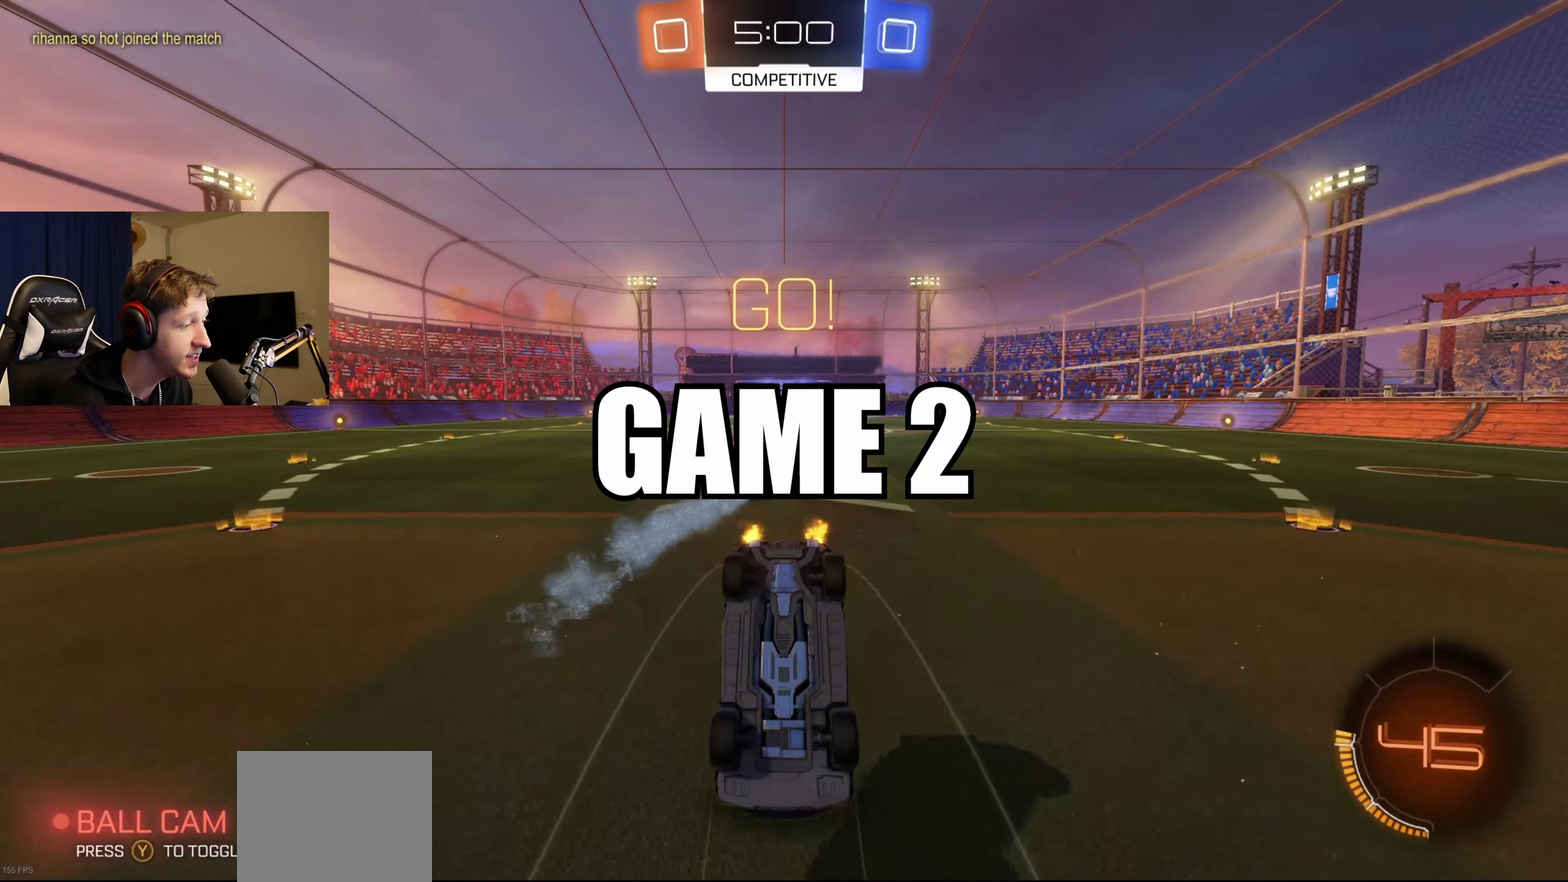
{"buttons": ["R2"], "left_stick": "center", "right_stick": "center", "events": [[133, "left_stick", "center"]]}
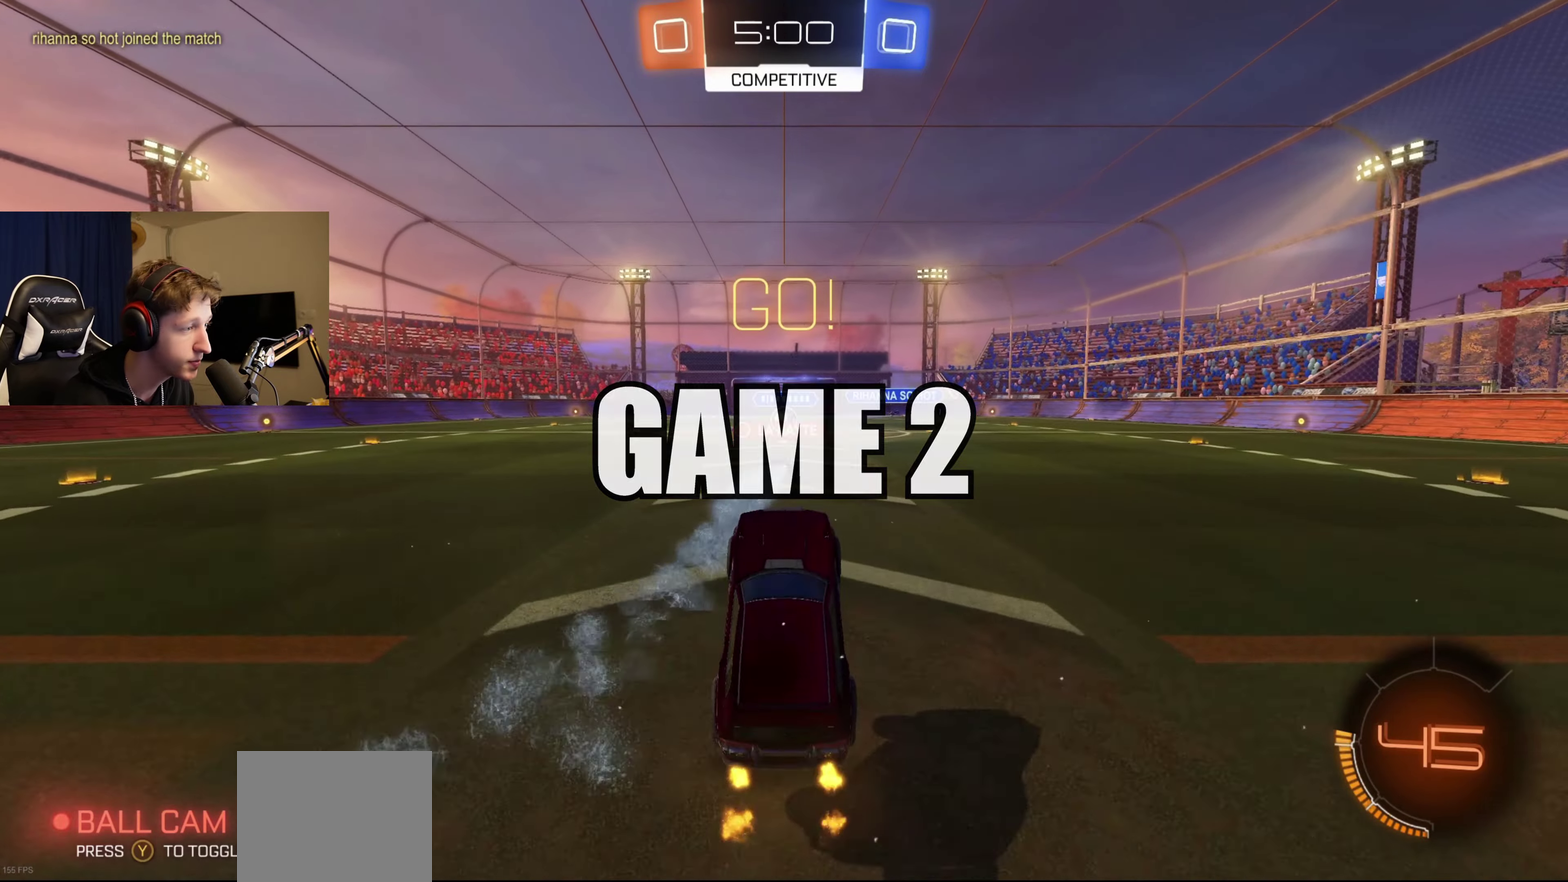
{"buttons": ["R2"], "left_stick": "center", "right_stick": "center", "events": []}
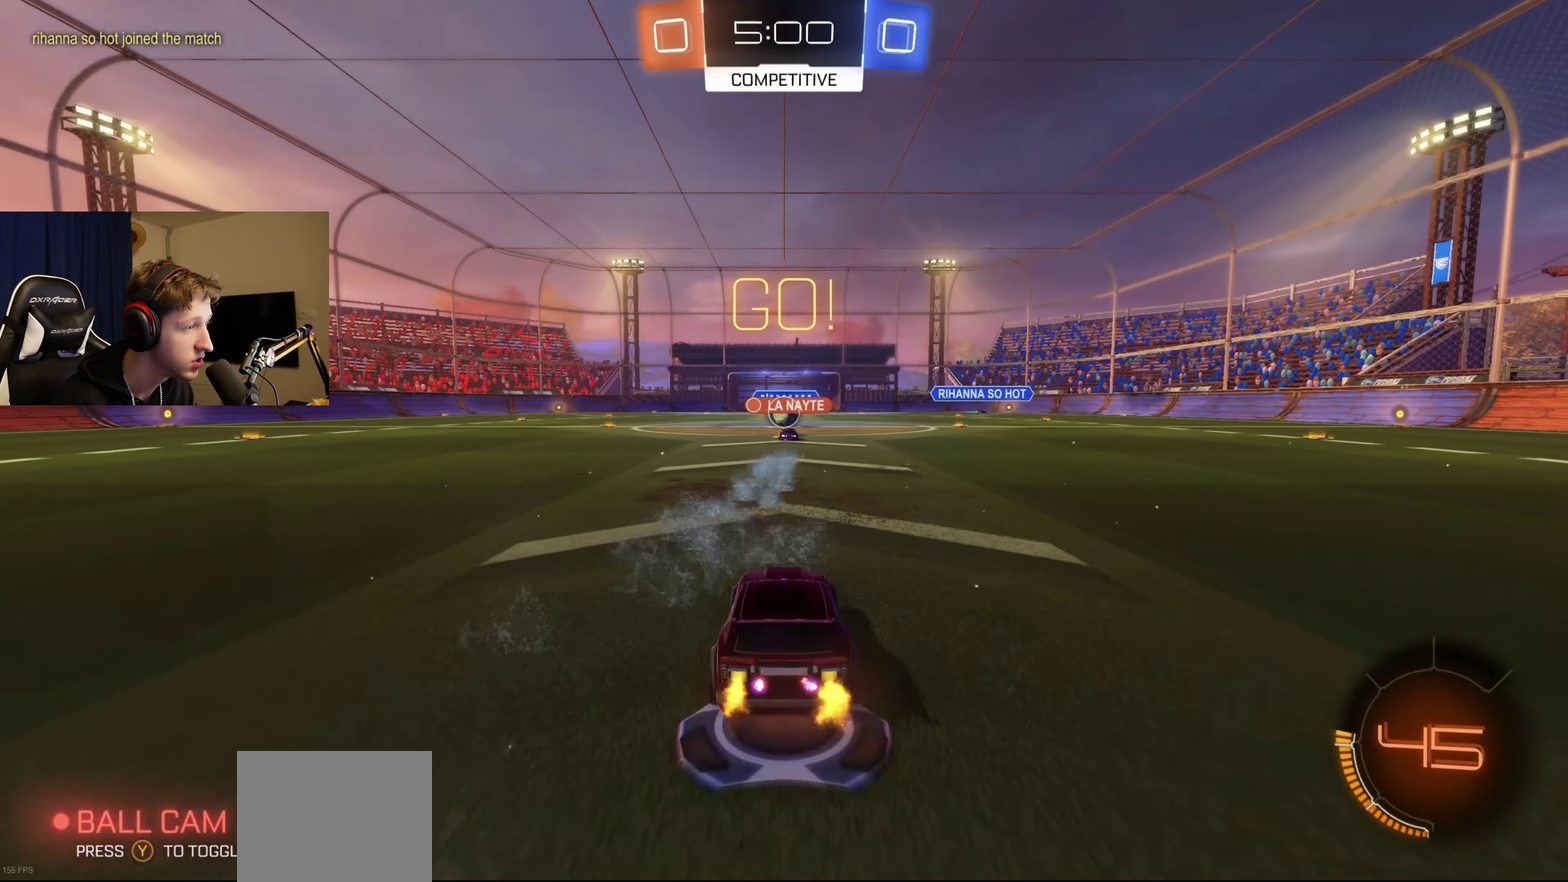
{"buttons": ["R2"], "left_stick": "left", "right_stick": "center", "events": [[467, "left_stick", "left"]]}
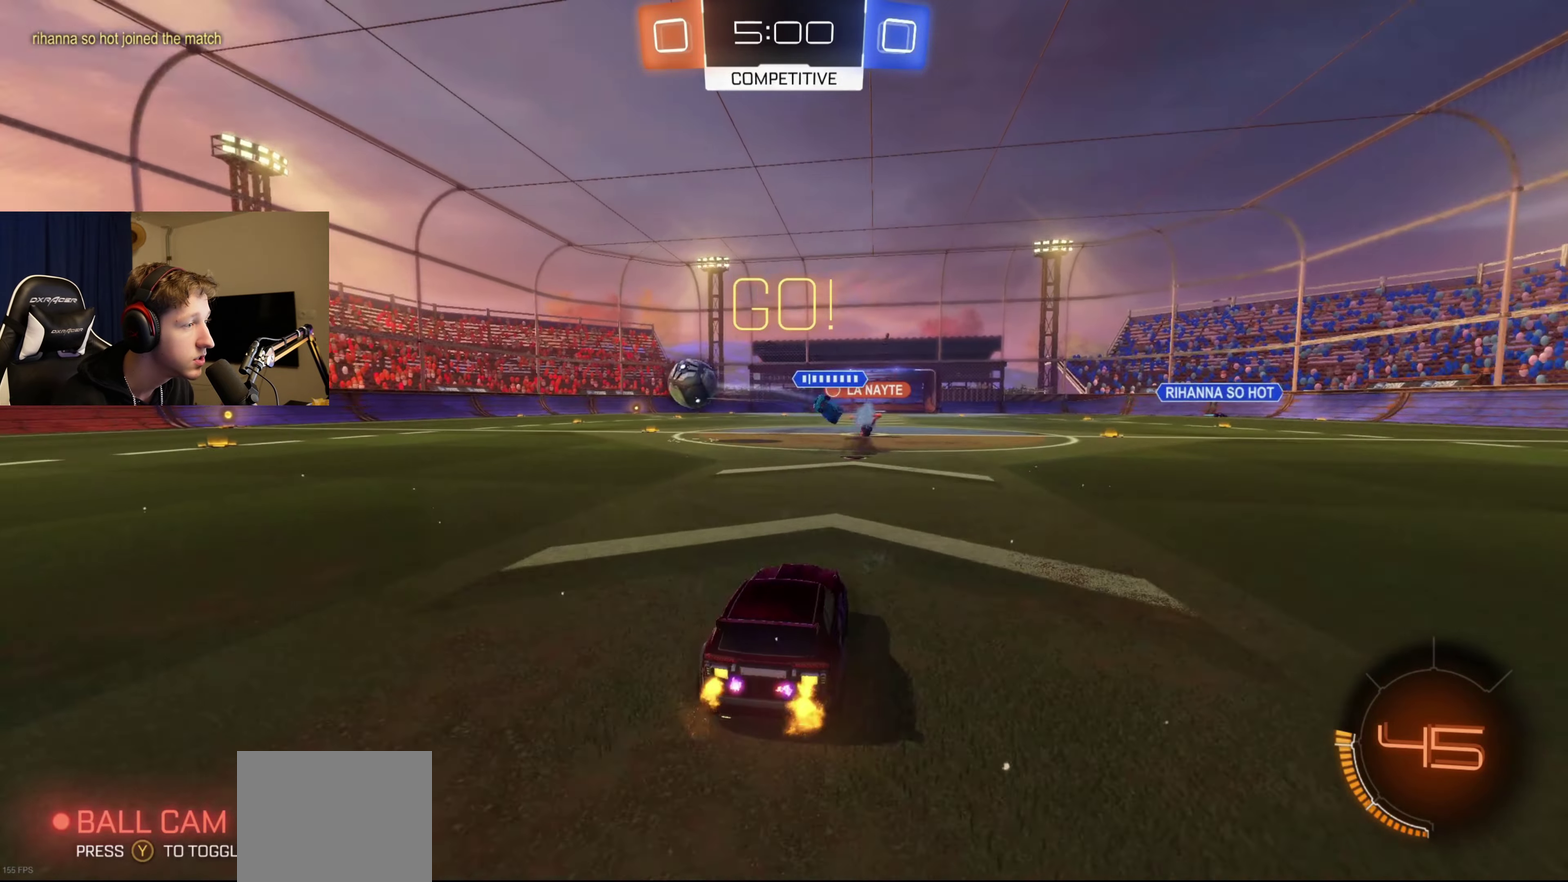
{"buttons": ["R2"], "left_stick": "left", "right_stick": "center", "events": [[100, "B", "down"], [267, "B", "up"], [367, "X", "down"], [501, "X", "up"]]}
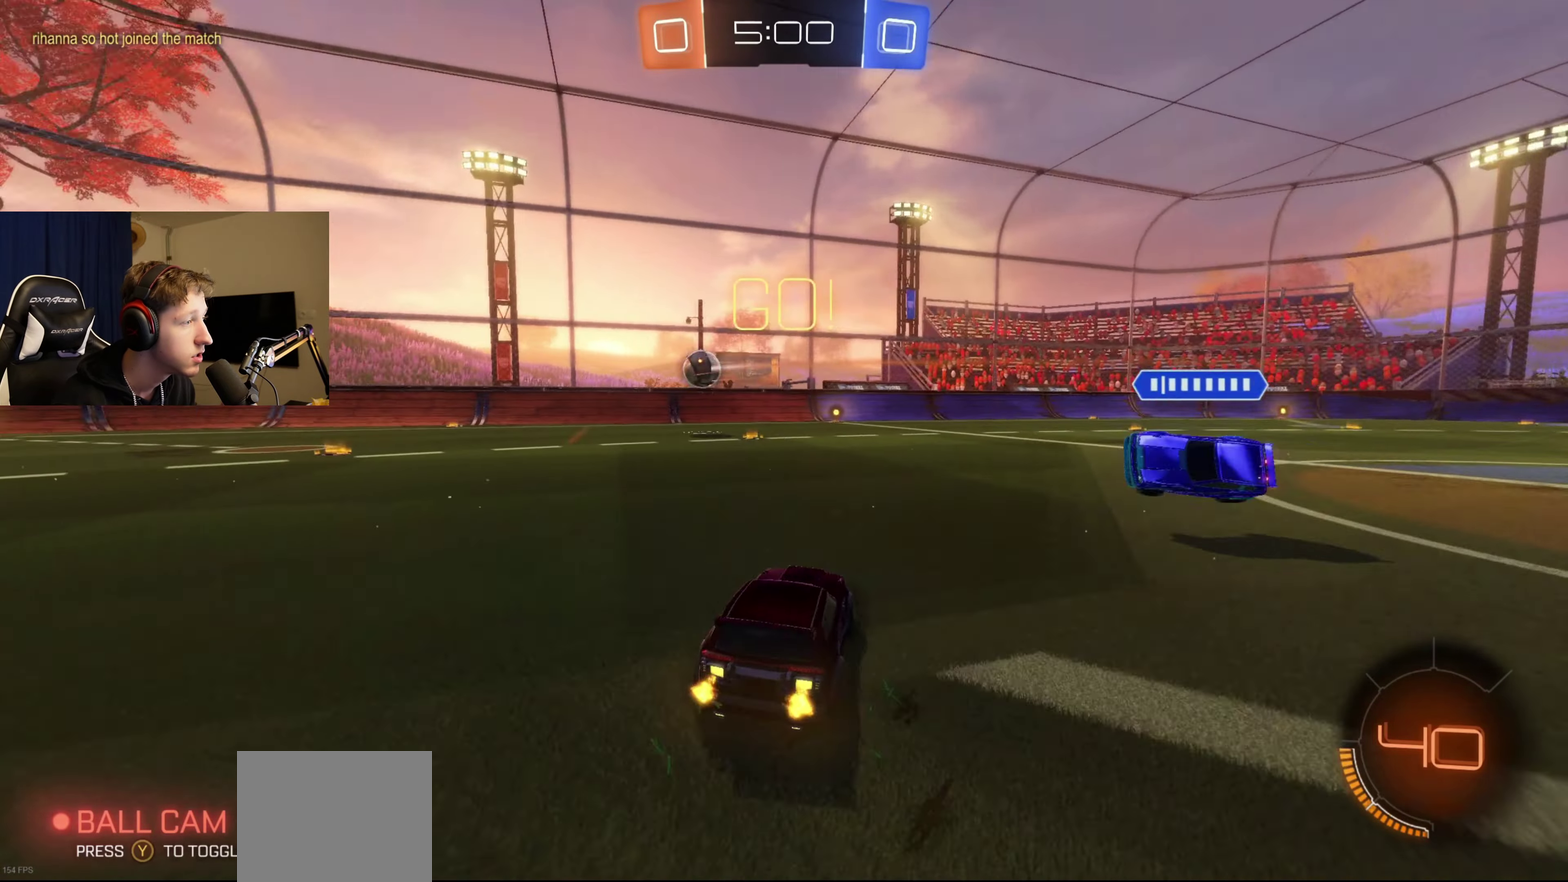
{"buttons": ["B", "R2"], "left_stick": "left", "right_stick": "center", "events": [[200, "B", "down"]]}